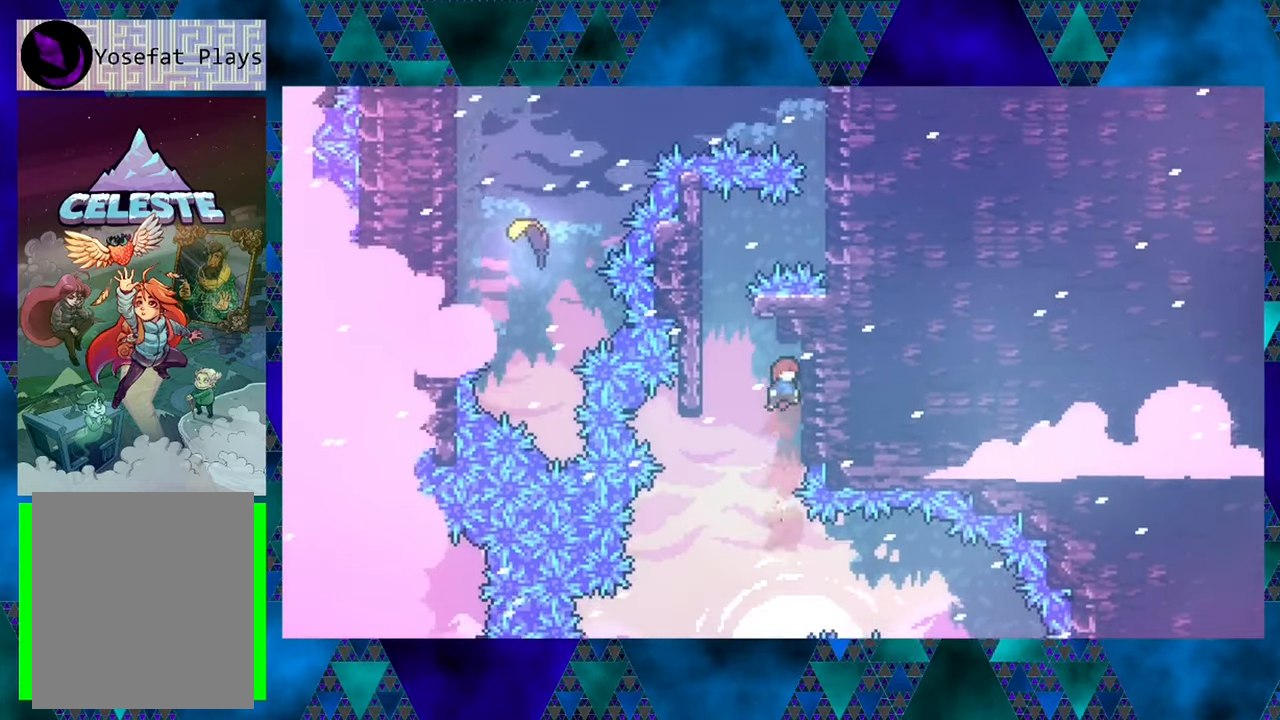
Gameplay with a controller (Nintendo layout); each line is a JSON object with the inputs held at the frame after it. "events" lists button and stick changes between this image and that frame as [ms after this image, input, new state], when the widget could be followed in between. Not read: L3 R3 right_stick.
{"buttons": ["B", "R1", "DPAD_LEFT"], "left_stick": "center", "events": [[34, "DPAD_RIGHT", "down"], [67, "DPAD_UP", "up"], [267, "DPAD_RIGHT", "up"], [350, "DPAD_DOWN", "down"], [450, "DPAD_DOWN", "up"], [450, "DPAD_LEFT", "down"], [500, "B", "down"]]}
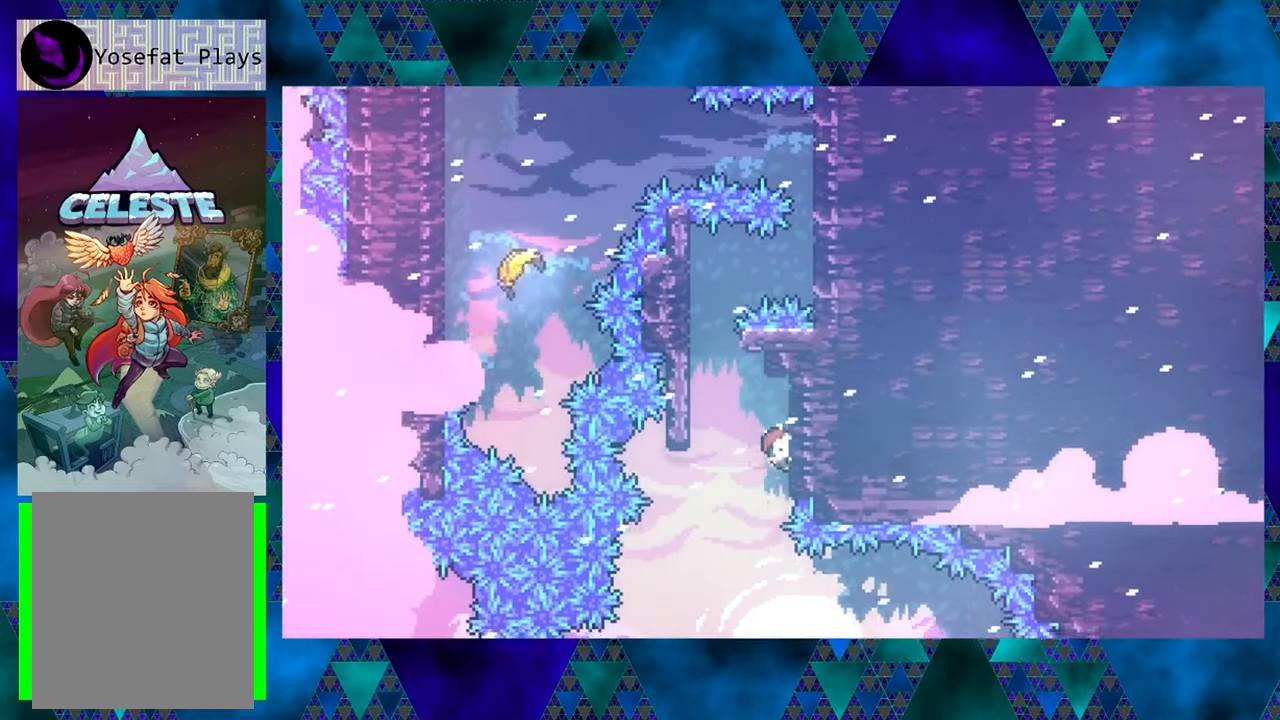
{"buttons": ["R1", "DPAD_UP"], "left_stick": "center", "events": [[200, "DPAD_UP", "down"], [334, "B", "up"], [334, "DPAD_LEFT", "up"]]}
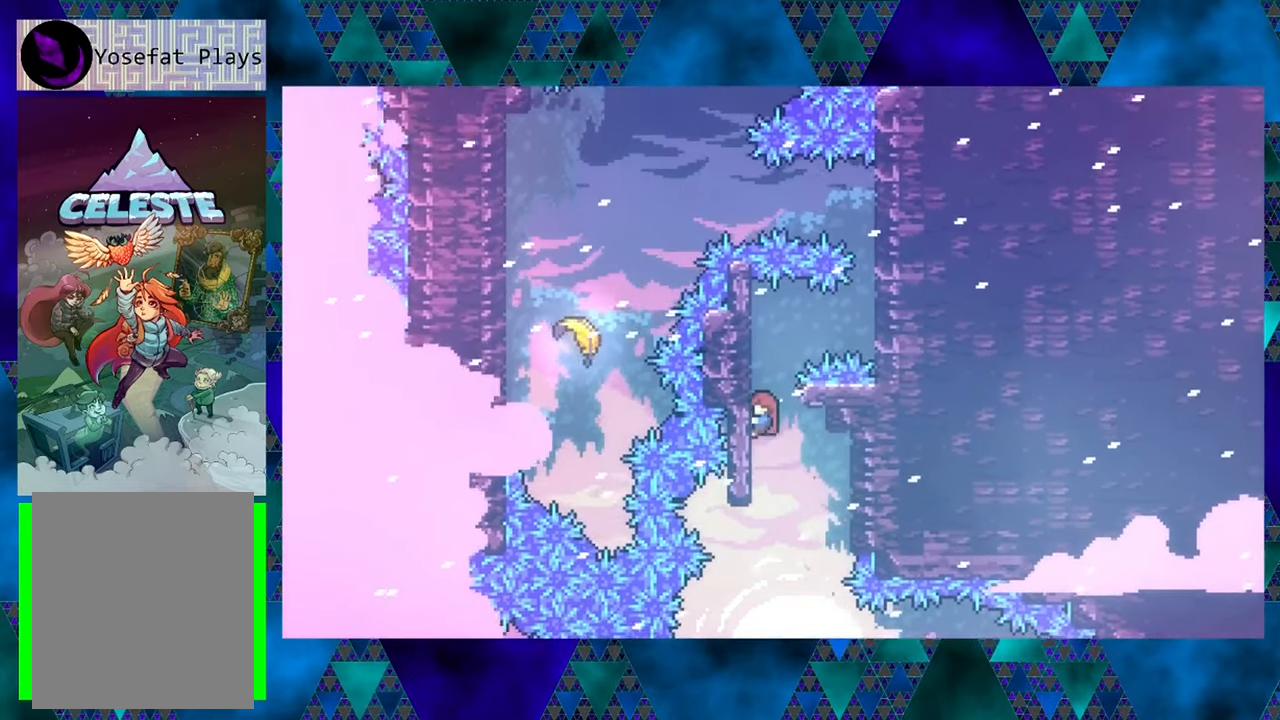
{"buttons": ["R1"], "left_stick": "center", "events": [[450, "DPAD_UP", "up"]]}
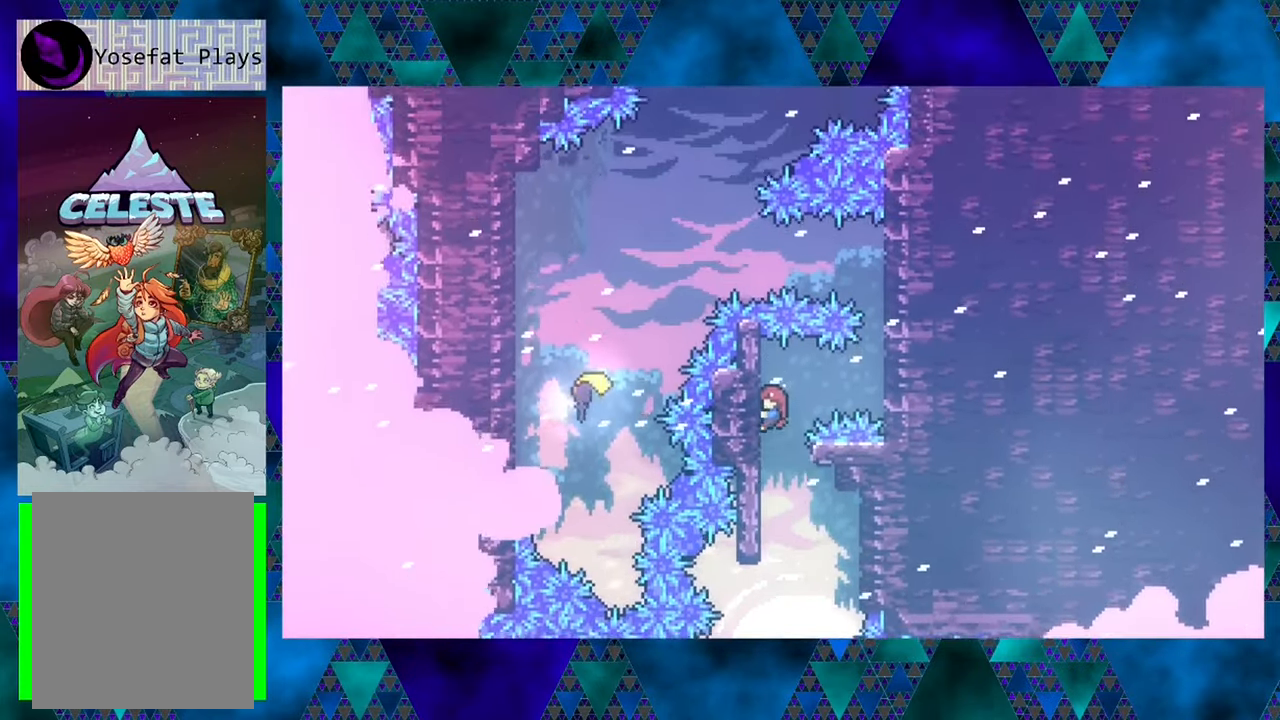
{"buttons": ["R1", "DPAD_RIGHT"], "left_stick": "center", "events": [[50, "DPAD_RIGHT", "down"], [166, "B", "down"], [283, "B", "up"]]}
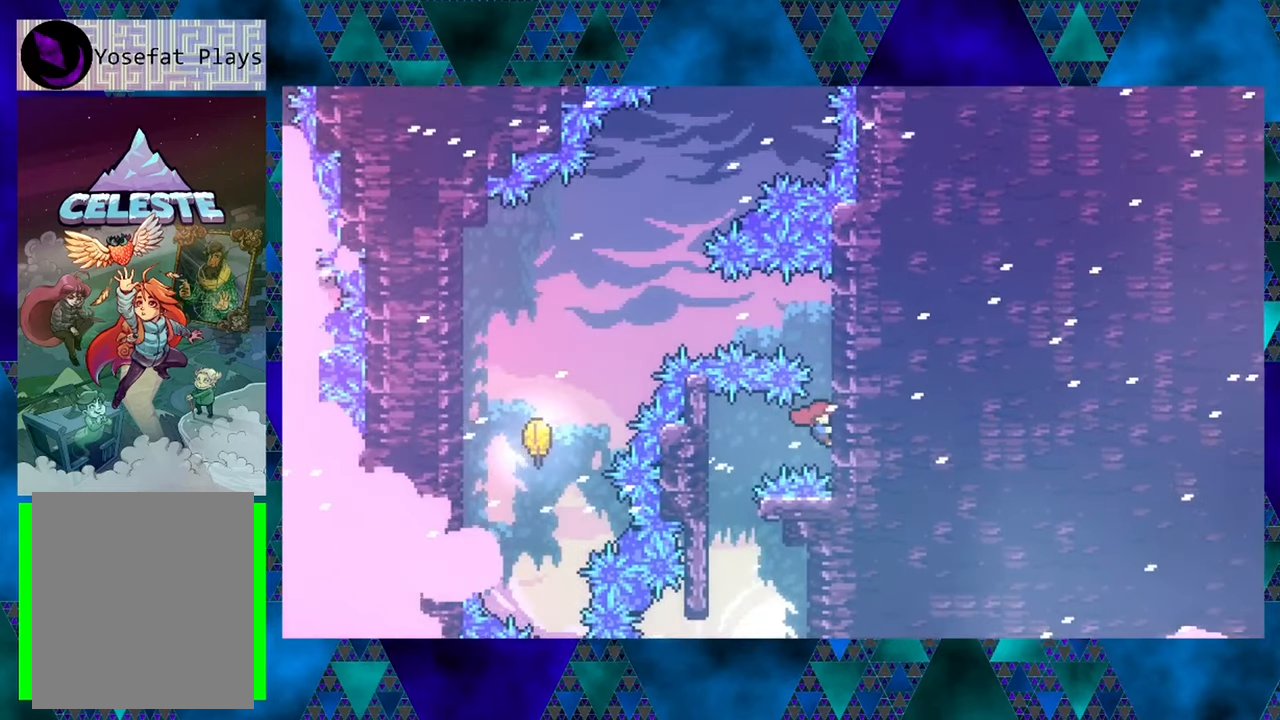
{"buttons": ["R1", "DPAD_UP"], "left_stick": "center", "events": [[166, "DPAD_UP", "down"], [216, "DPAD_RIGHT", "up"]]}
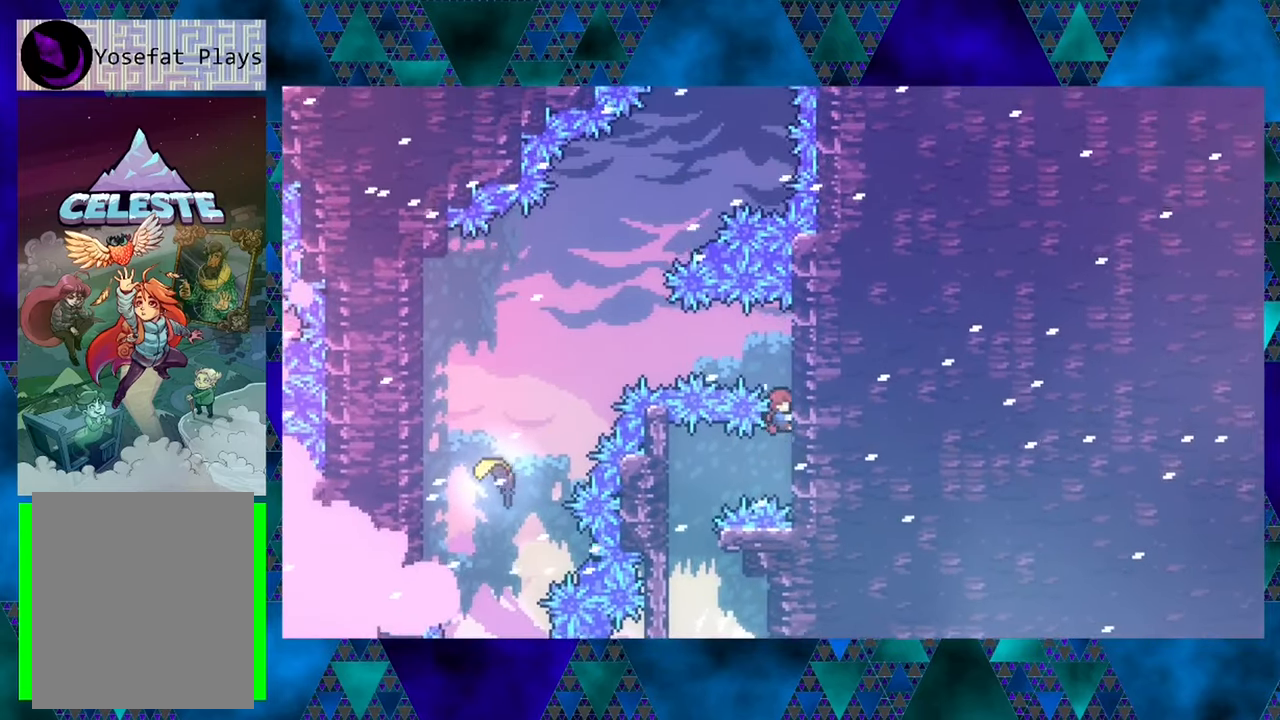
{"buttons": ["R1", "DPAD_LEFT"], "left_stick": "center", "events": [[466, "DPAD_LEFT", "down"], [500, "DPAD_UP", "up"]]}
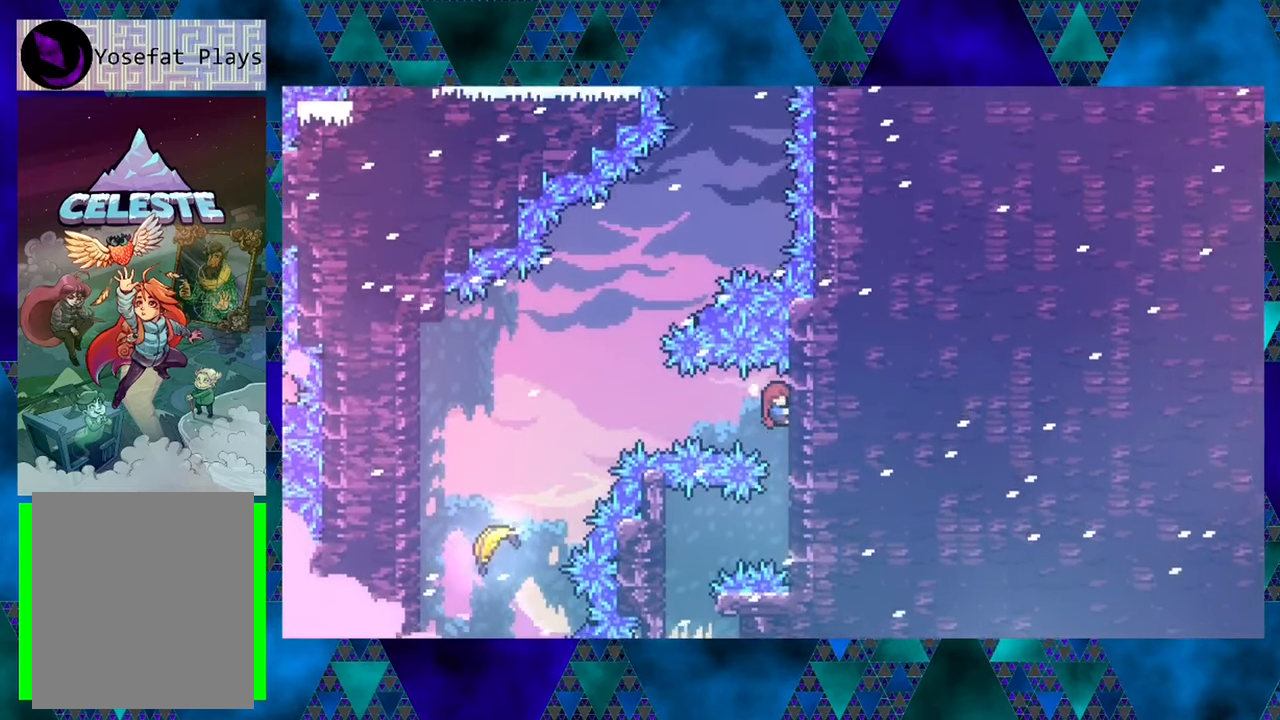
{"buttons": ["R1", "DPAD_UP", "DPAD_LEFT"], "left_stick": "center", "events": [[166, "Y", "down"], [300, "DPAD_UP", "down"], [383, "Y", "up"]]}
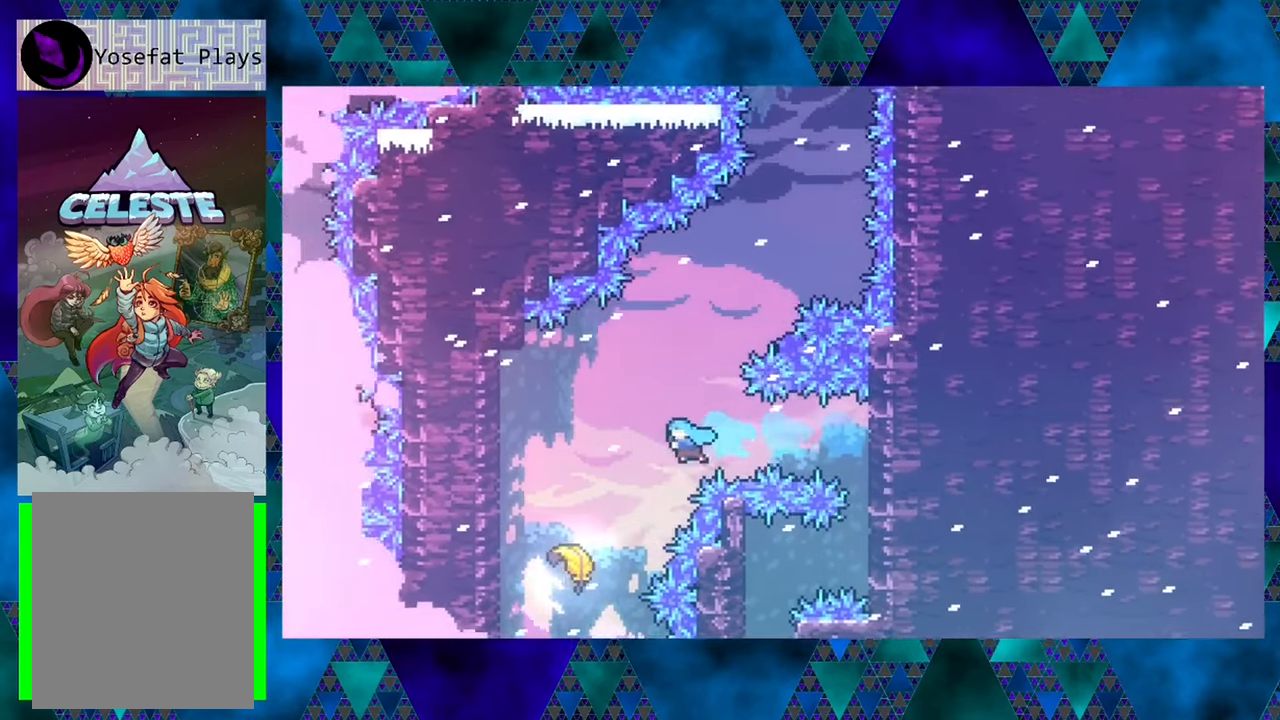
{"buttons": ["R1", "DPAD_UP", "DPAD_LEFT"], "left_stick": "center", "events": []}
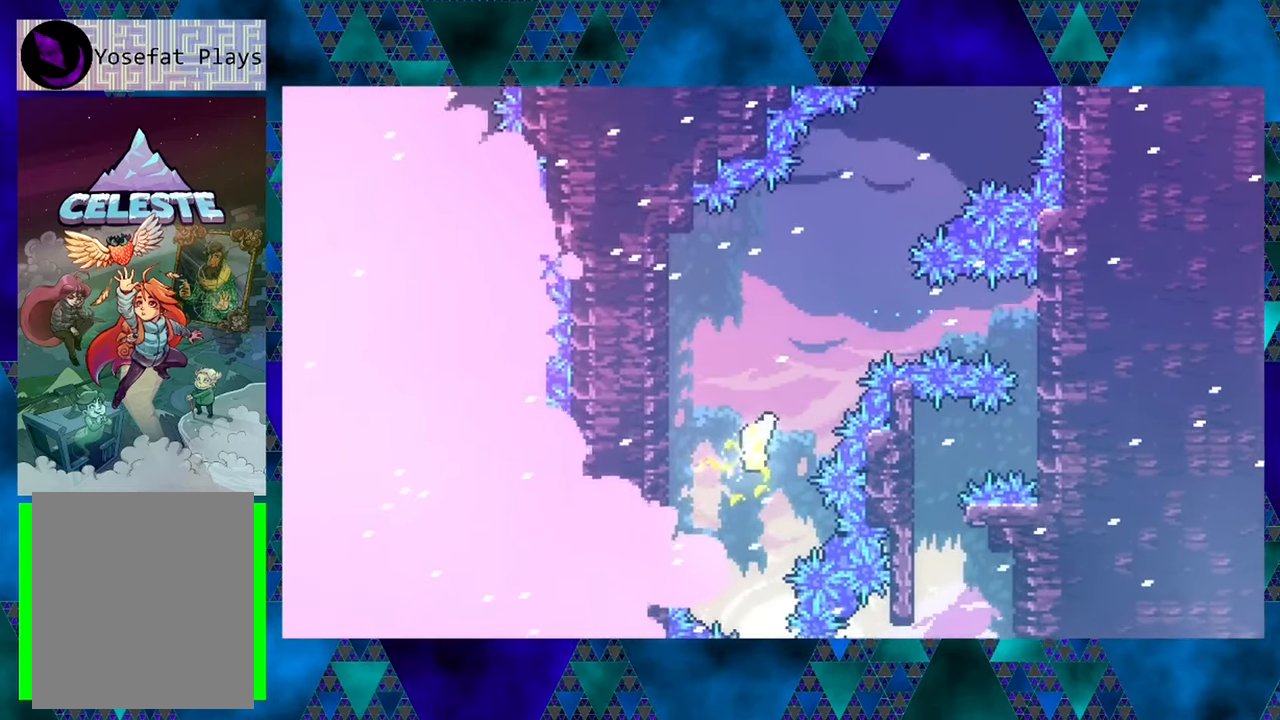
{"buttons": ["R1", "DPAD_UP", "DPAD_RIGHT"], "left_stick": "center", "events": [[33, "DPAD_LEFT", "up"], [300, "DPAD_RIGHT", "down"]]}
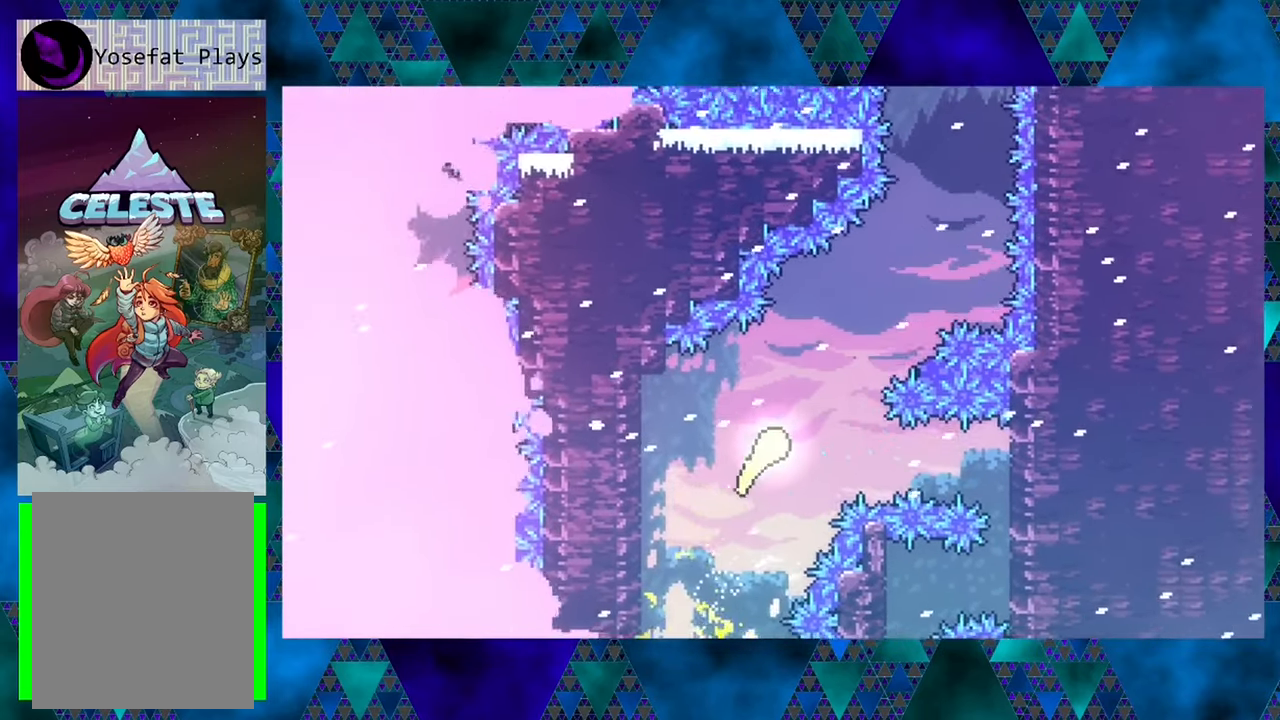
{"buttons": ["R1", "DPAD_UP", "DPAD_RIGHT"], "left_stick": "center", "events": [[100, "DPAD_RIGHT", "up"], [183, "left_stick", "left"], [216, "DPAD_LEFT", "down"], [300, "DPAD_LEFT", "up"], [300, "left_stick", "center"], [383, "DPAD_RIGHT", "down"]]}
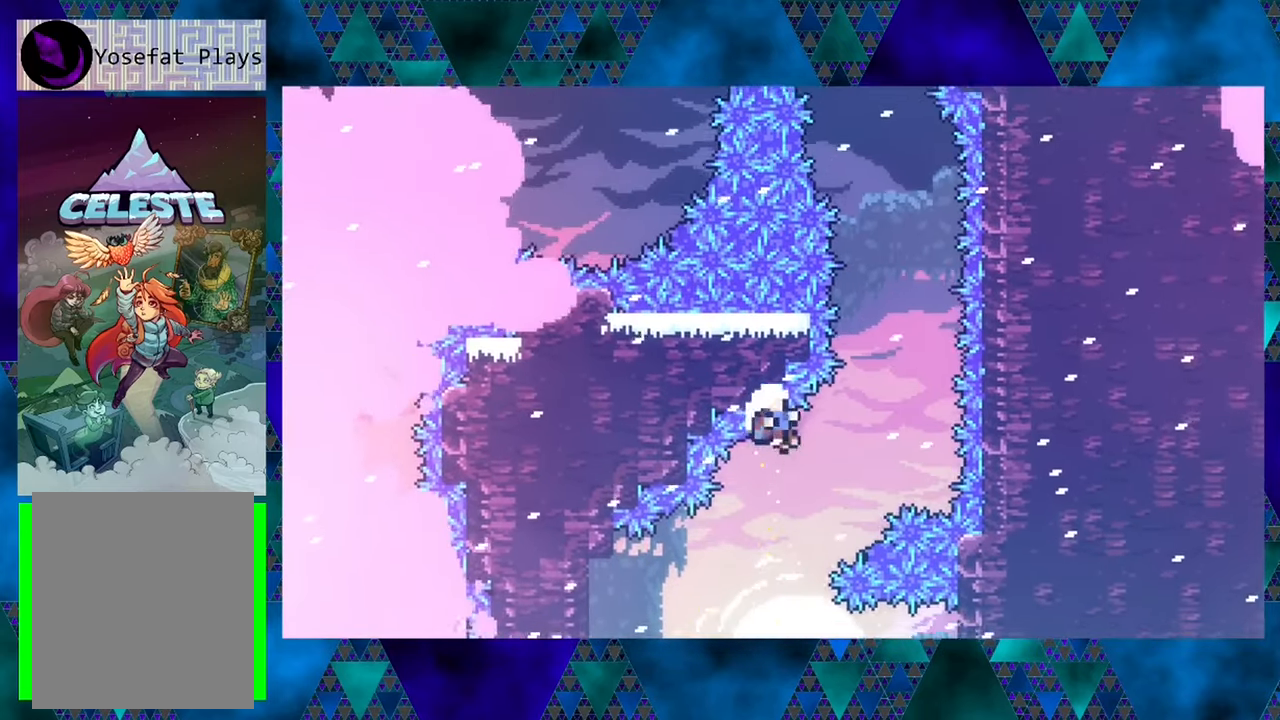
{"buttons": [], "left_stick": "center", "events": [[216, "DPAD_RIGHT", "up"], [300, "DPAD_UP", "up"], [466, "R1", "up"]]}
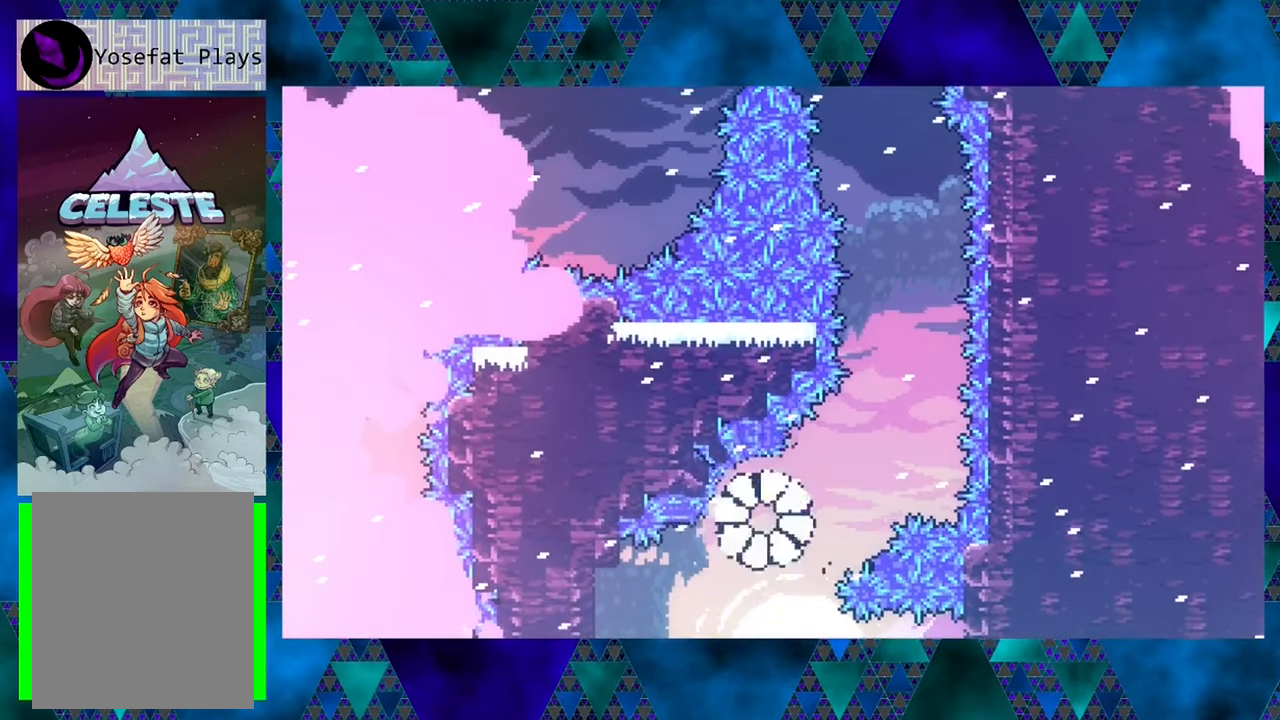
{"buttons": [], "left_stick": "center", "events": []}
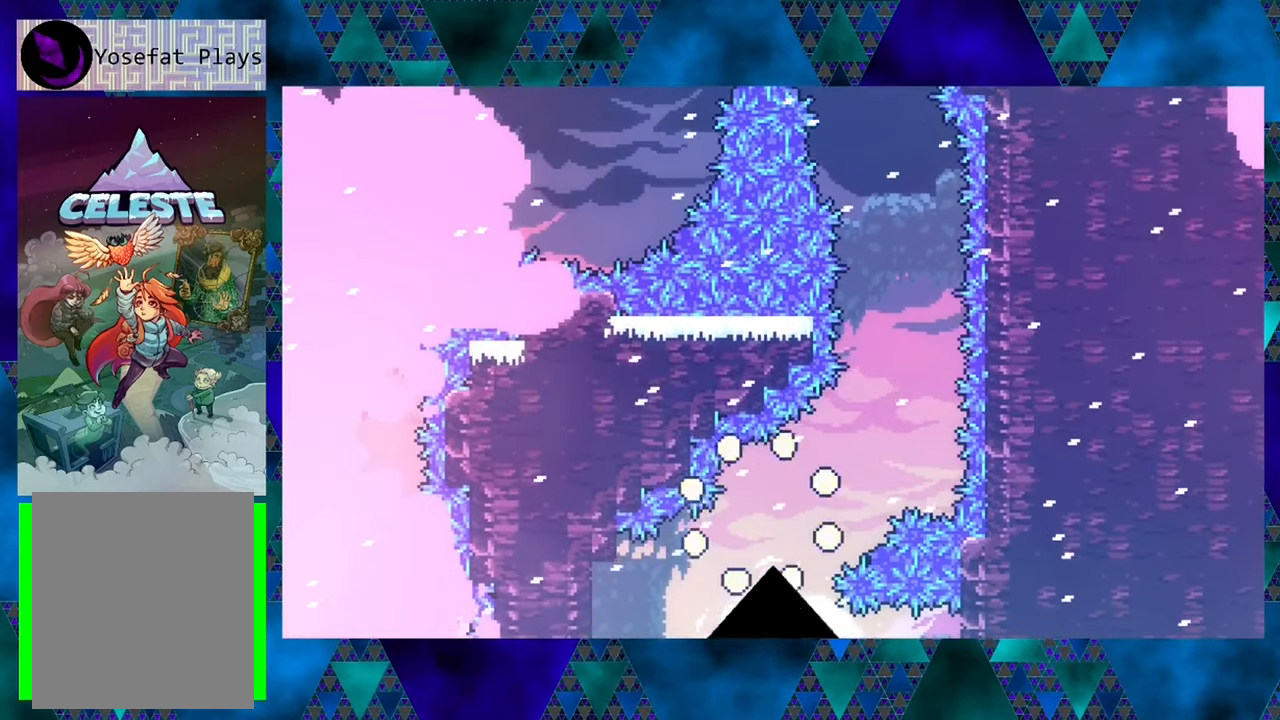
{"buttons": [], "left_stick": "center", "events": []}
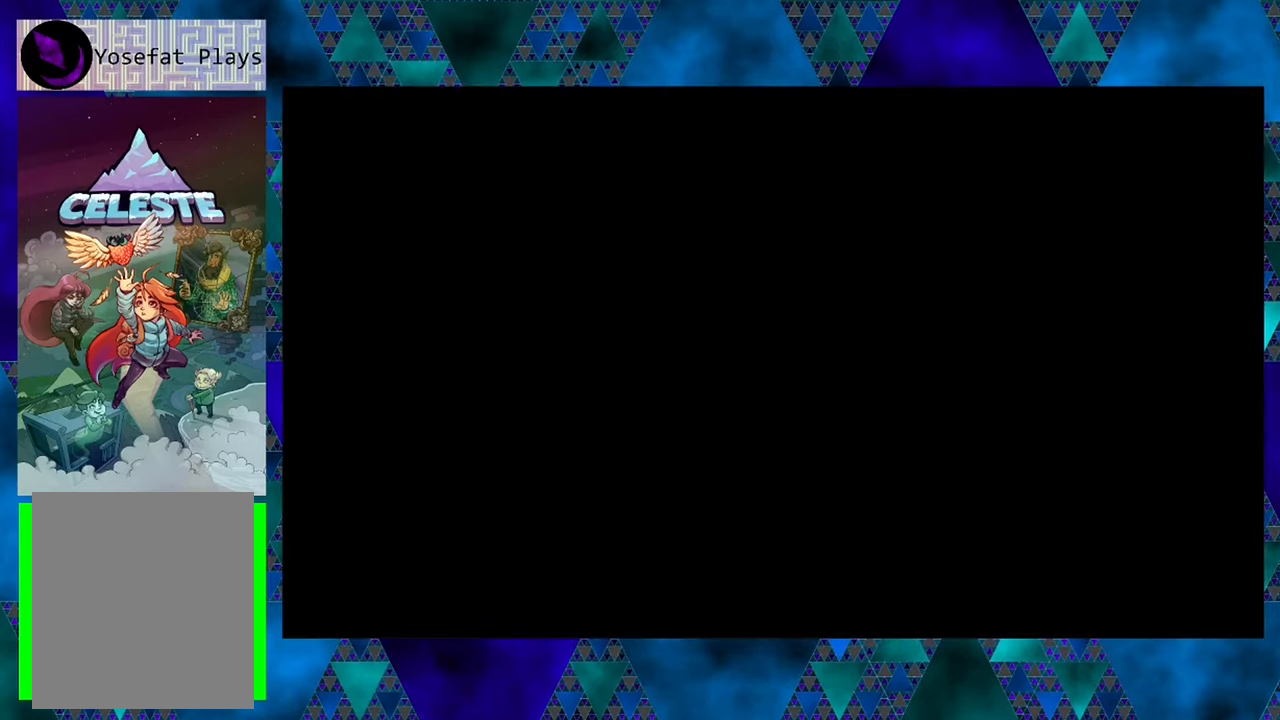
{"buttons": [], "left_stick": "center", "events": []}
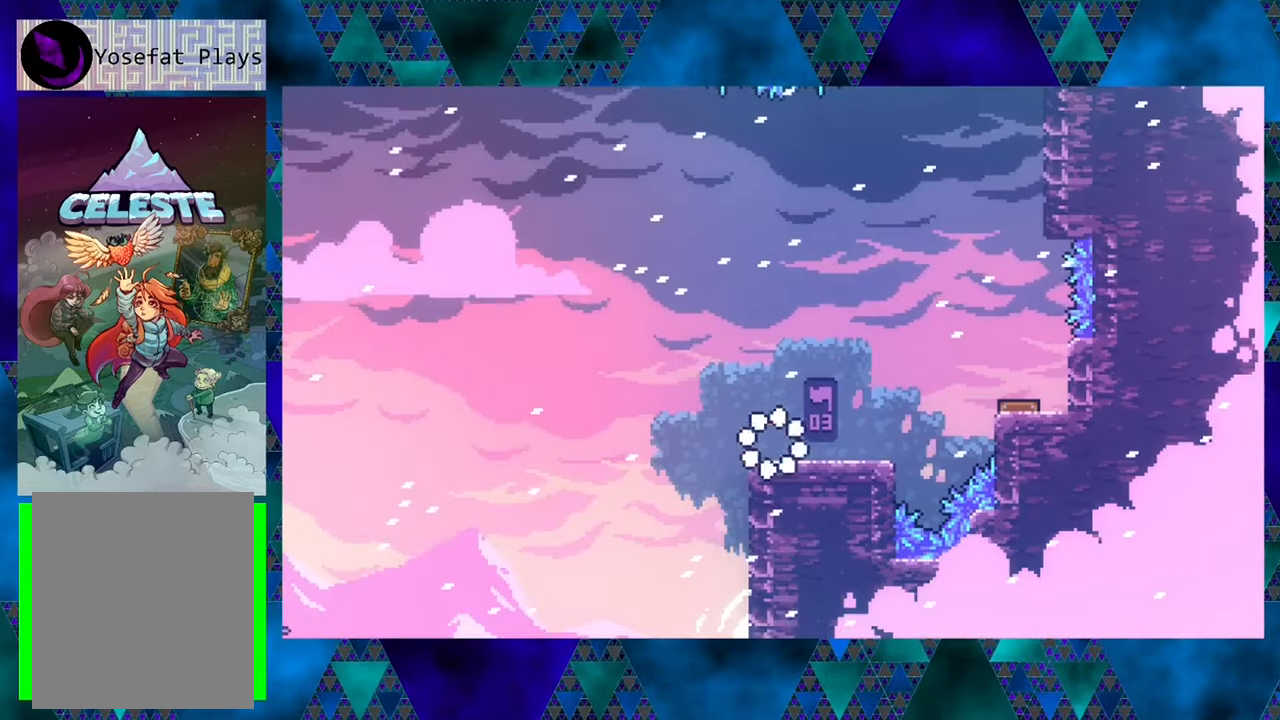
{"buttons": [], "left_stick": "center", "events": []}
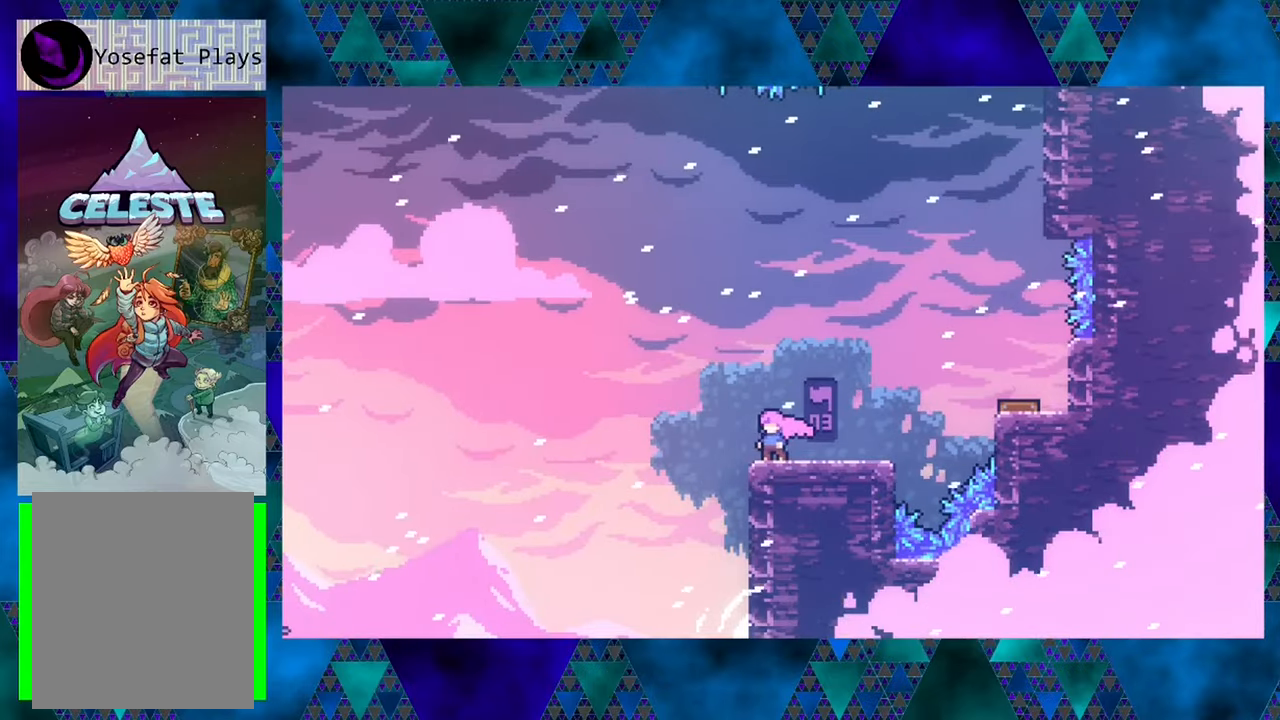
{"buttons": ["B", "DPAD_RIGHT"], "left_stick": "center", "events": [[100, "DPAD_RIGHT", "down"], [450, "B", "down"]]}
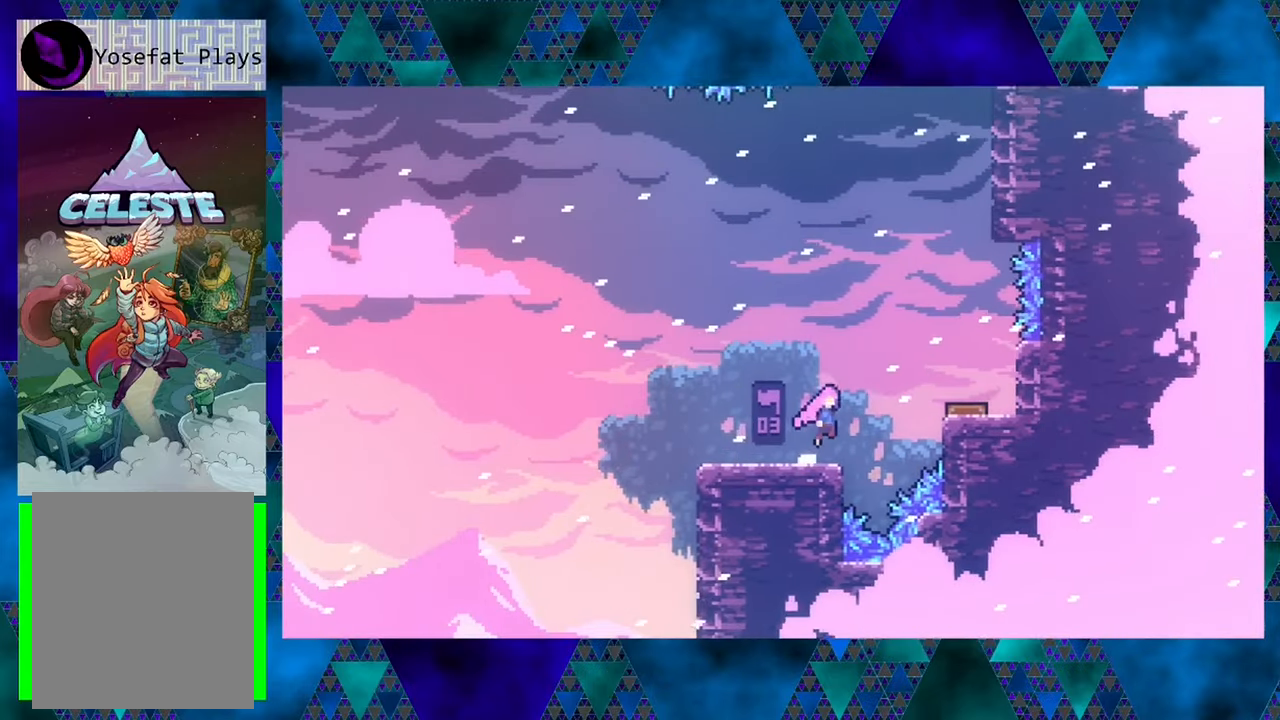
{"buttons": ["DPAD_UP"], "left_stick": "center", "events": [[350, "B", "up"], [450, "DPAD_UP", "down"], [483, "DPAD_RIGHT", "up"]]}
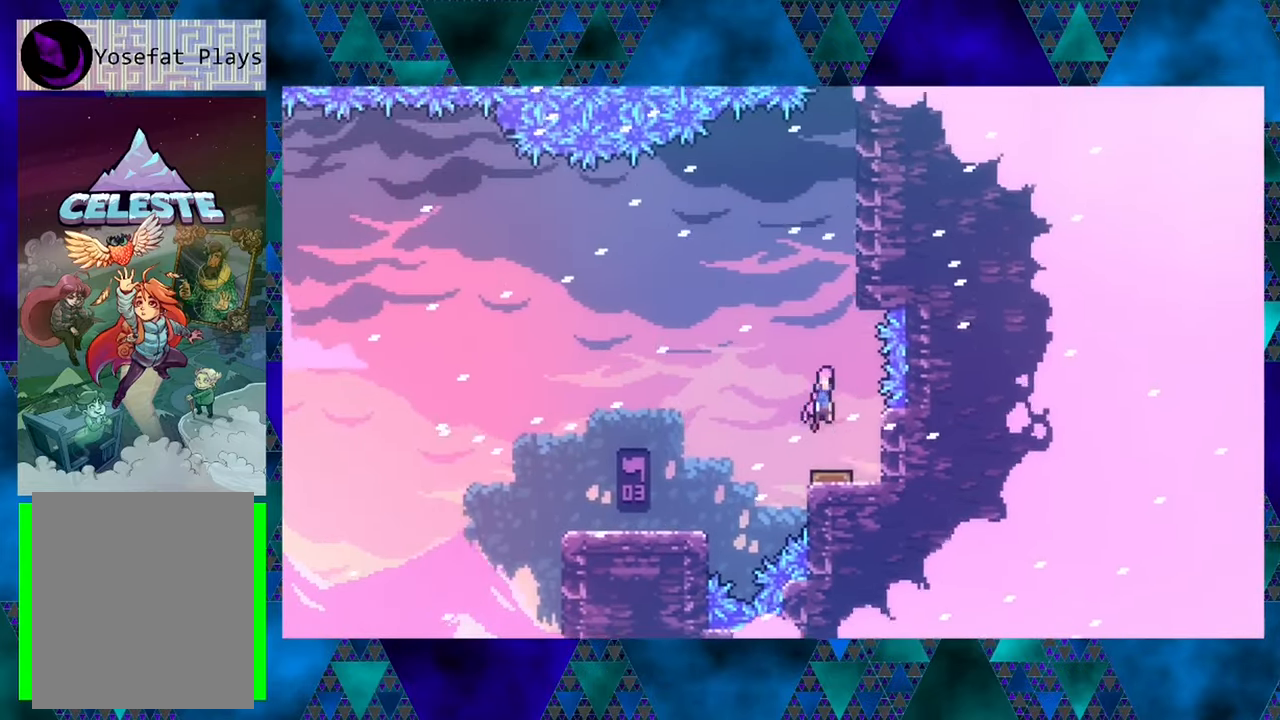
{"buttons": ["DPAD_UP", "DPAD_RIGHT"], "left_stick": "center", "events": [[333, "Y", "down"], [433, "DPAD_RIGHT", "down"], [483, "Y", "up"]]}
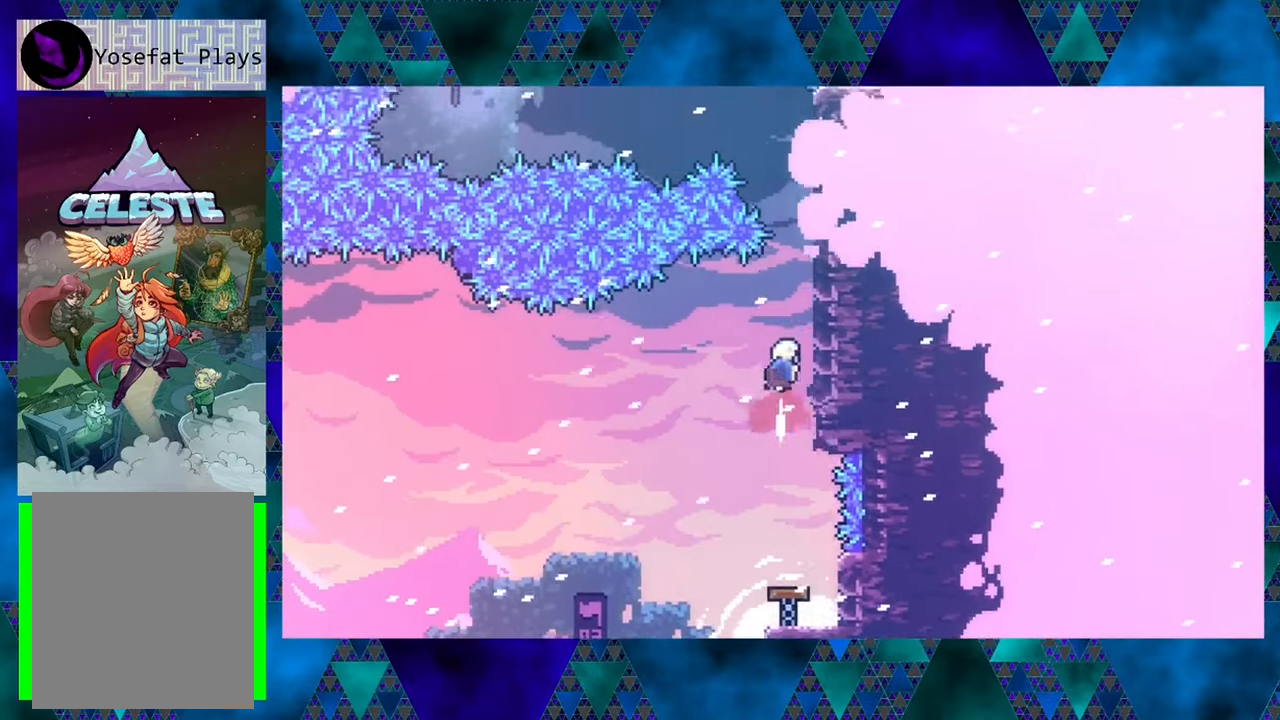
{"buttons": ["R1", "DPAD_UP"], "left_stick": "center", "events": [[217, "DPAD_RIGHT", "up"], [267, "R1", "down"]]}
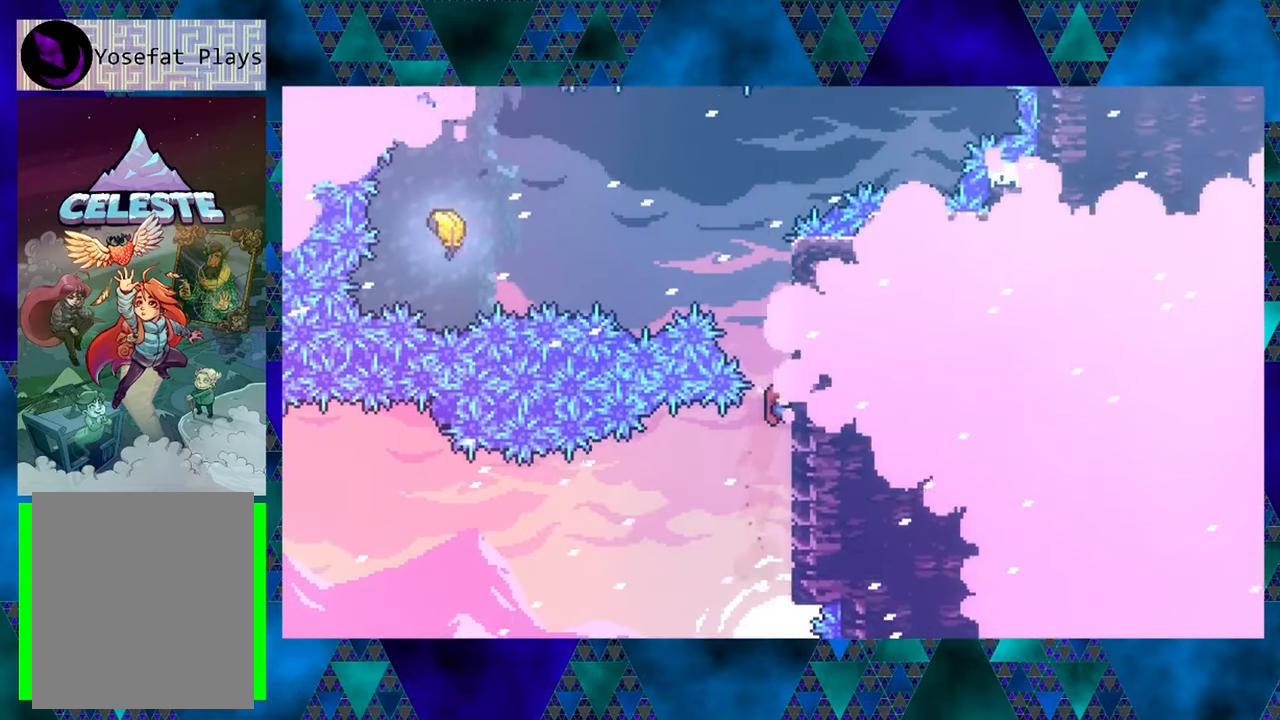
{"buttons": ["R1", "DPAD_UP"], "left_stick": "center", "events": []}
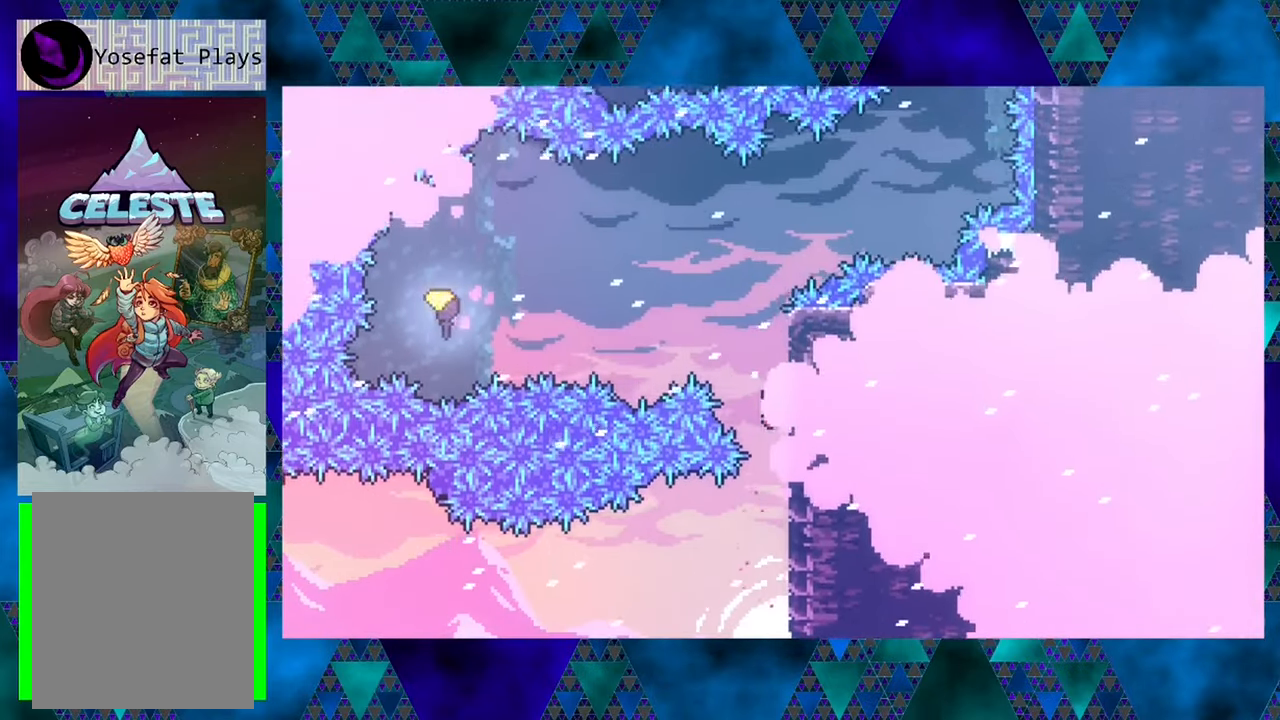
{"buttons": ["R1", "DPAD_UP"], "left_stick": "center", "events": []}
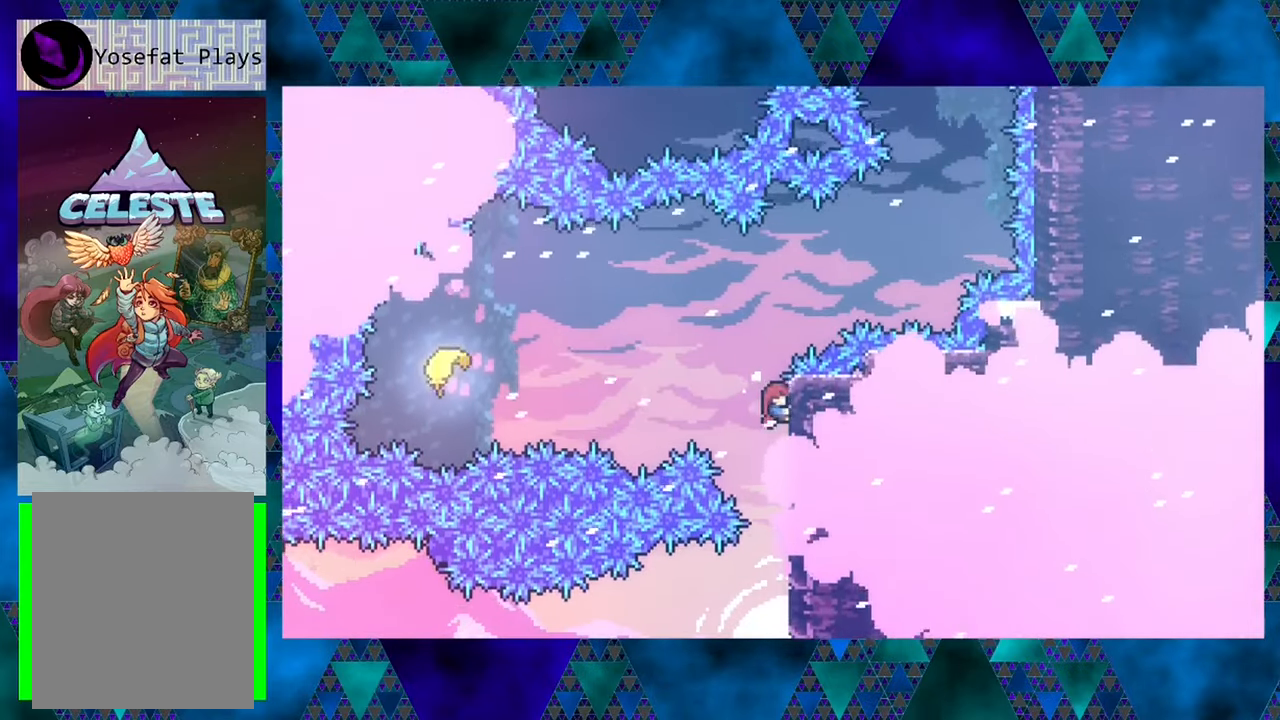
{"buttons": ["R1", "DPAD_LEFT"], "left_stick": "center", "events": [[17, "DPAD_LEFT", "down"], [100, "B", "down"], [100, "DPAD_UP", "up"], [433, "B", "up"]]}
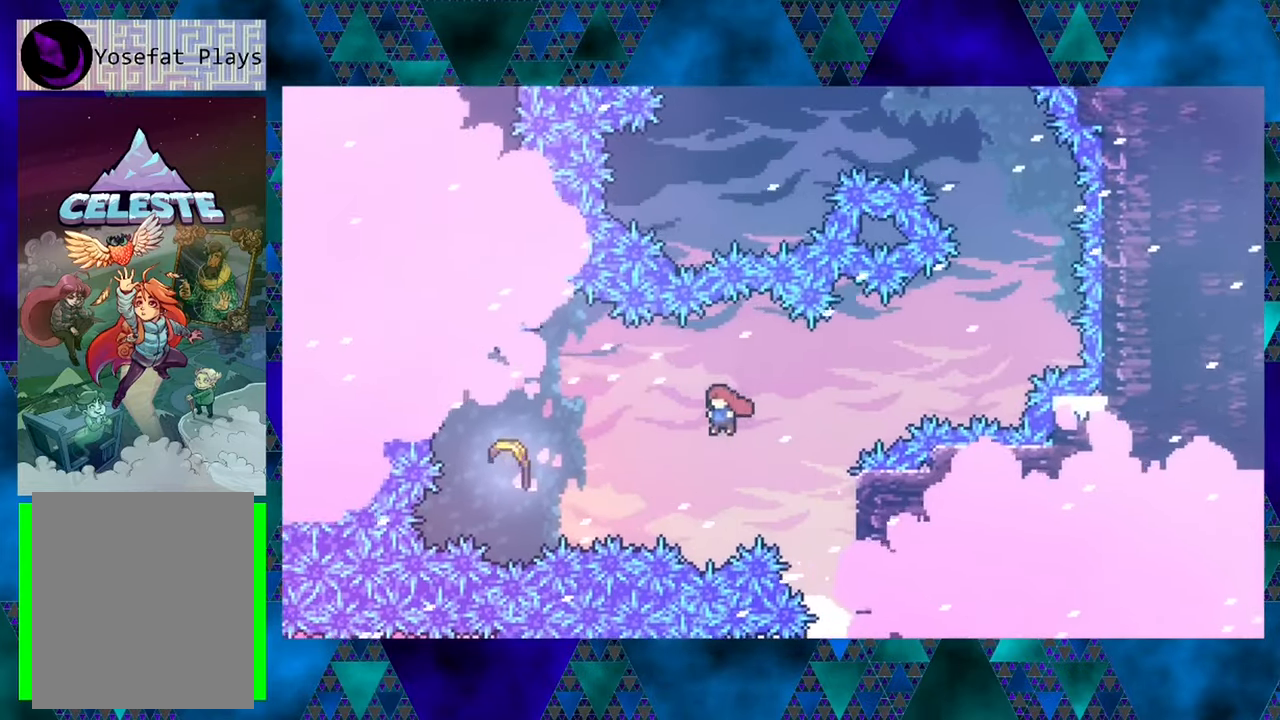
{"buttons": ["R1", "DPAD_RIGHT"], "left_stick": "center", "events": [[150, "Y", "down"], [317, "Y", "up"], [367, "DPAD_LEFT", "up"], [483, "DPAD_RIGHT", "down"]]}
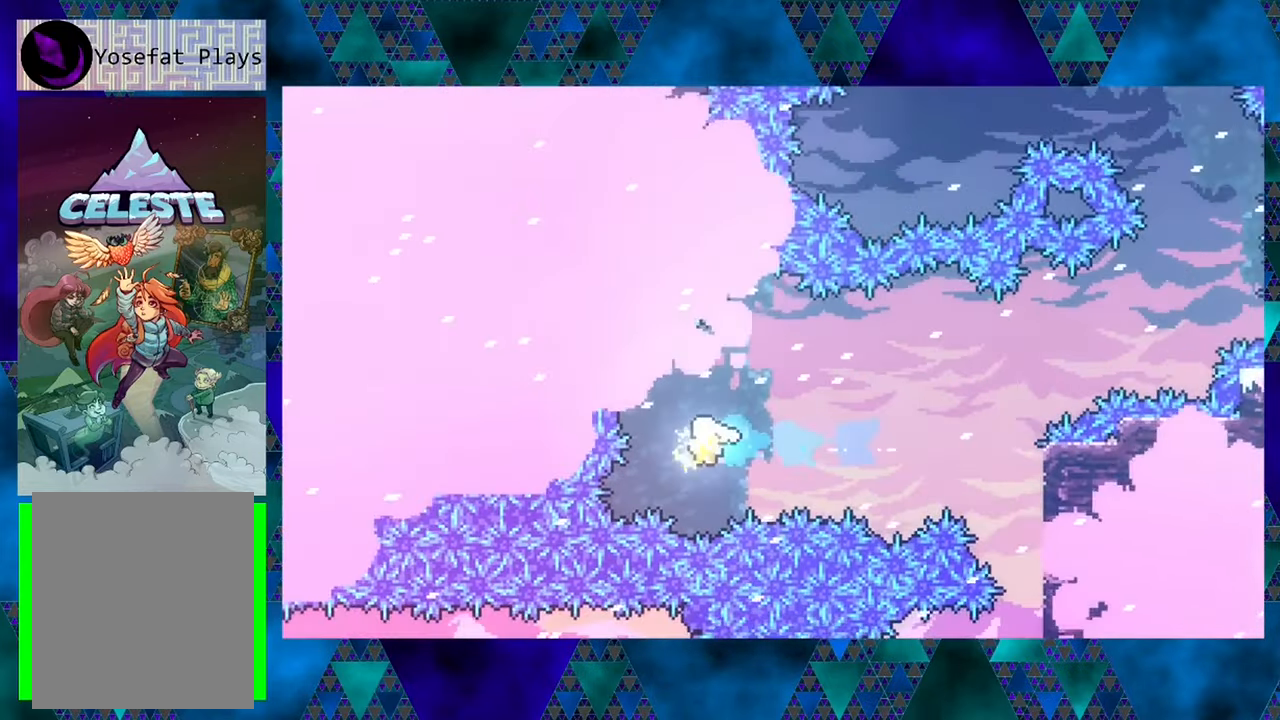
{"buttons": ["R1", "DPAD_RIGHT"], "left_stick": "center", "events": []}
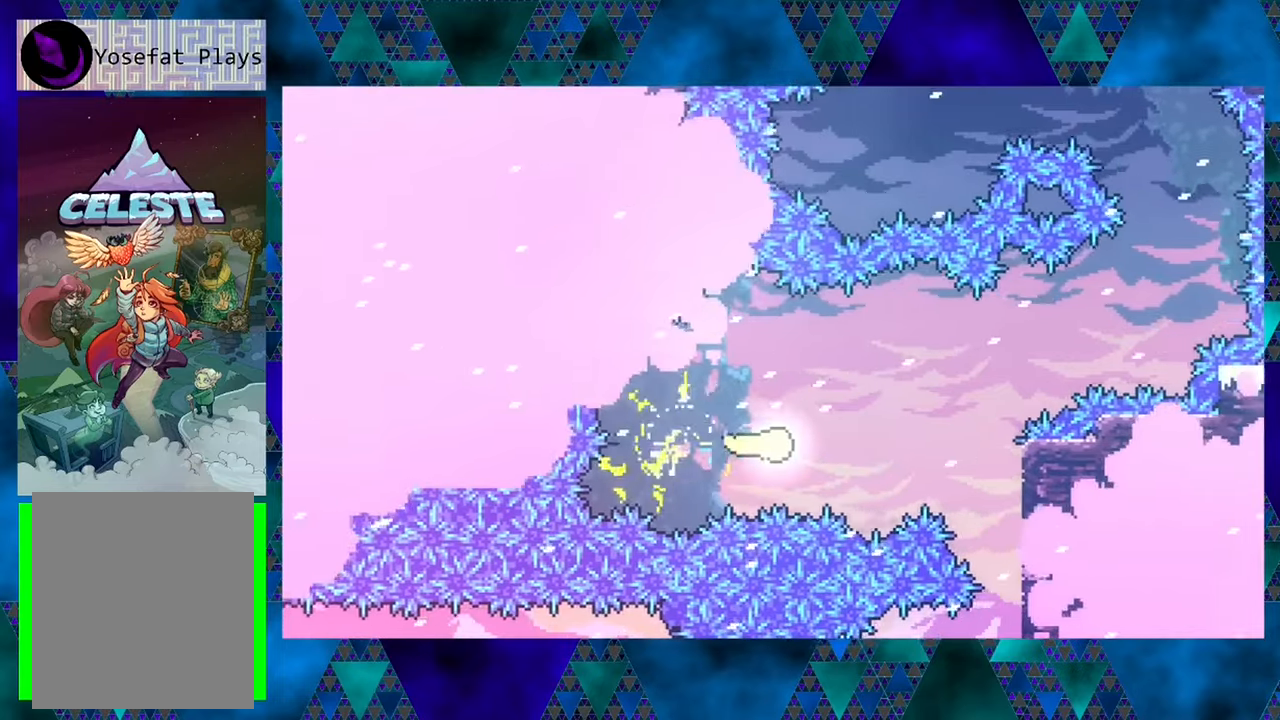
{"buttons": ["R1", "DPAD_RIGHT"], "left_stick": "center", "events": [[117, "DPAD_RIGHT", "up"], [117, "DPAD_UP", "down"], [284, "DPAD_RIGHT", "down"], [300, "DPAD_UP", "up"]]}
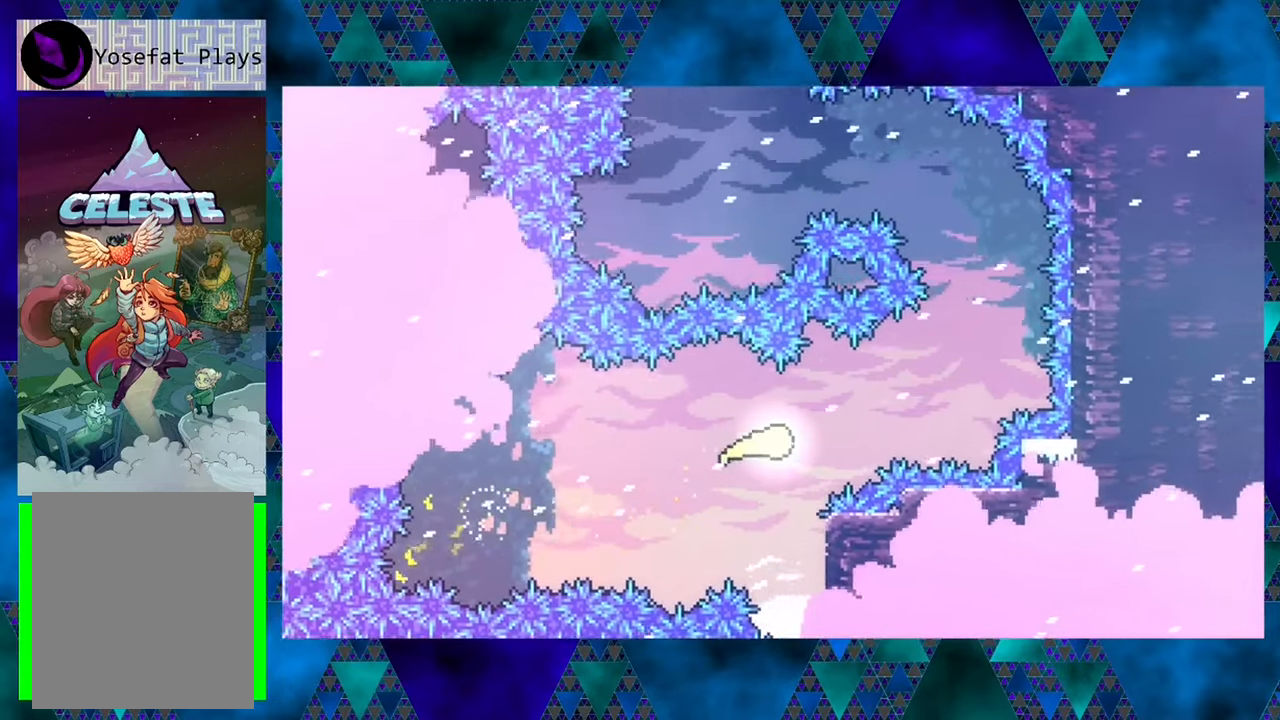
{"buttons": ["R1", "DPAD_UP"], "left_stick": "center", "events": [[34, "DPAD_UP", "down"], [84, "DPAD_RIGHT", "up"], [134, "DPAD_RIGHT", "down"], [500, "DPAD_RIGHT", "up"]]}
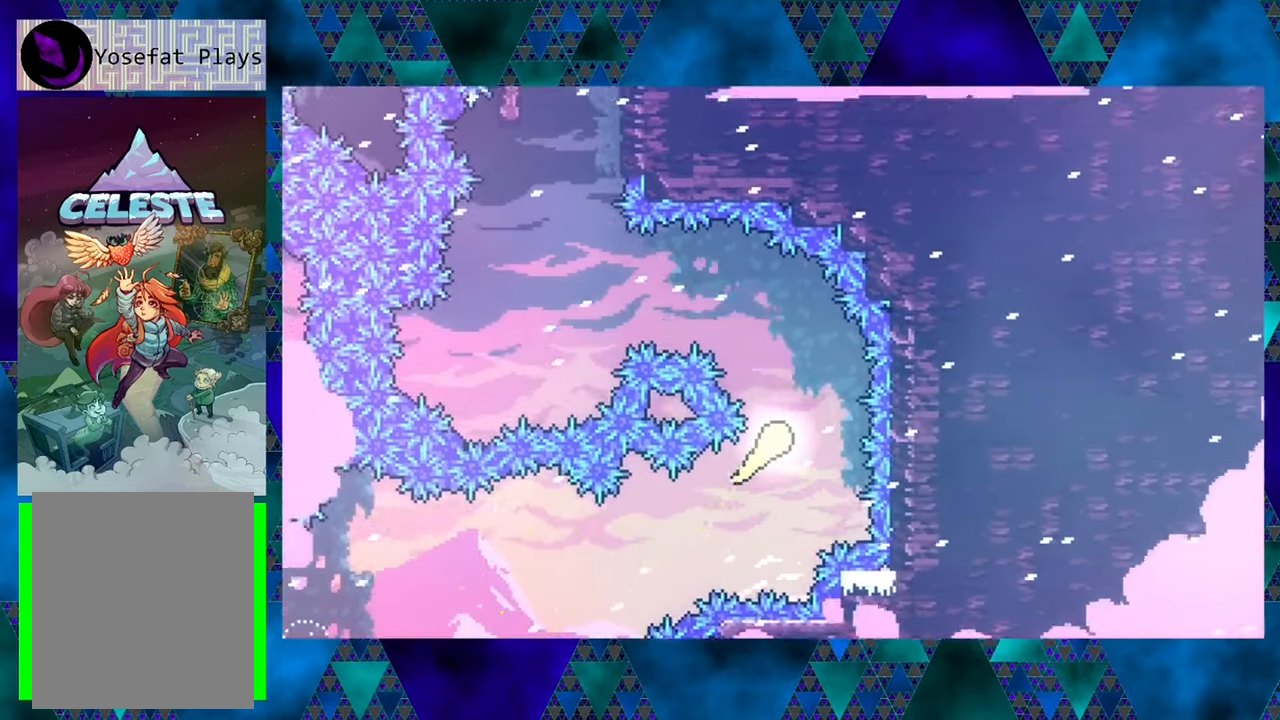
{"buttons": ["R1", "DPAD_LEFT"], "left_stick": "center", "events": [[117, "DPAD_LEFT", "down"], [217, "DPAD_UP", "up"]]}
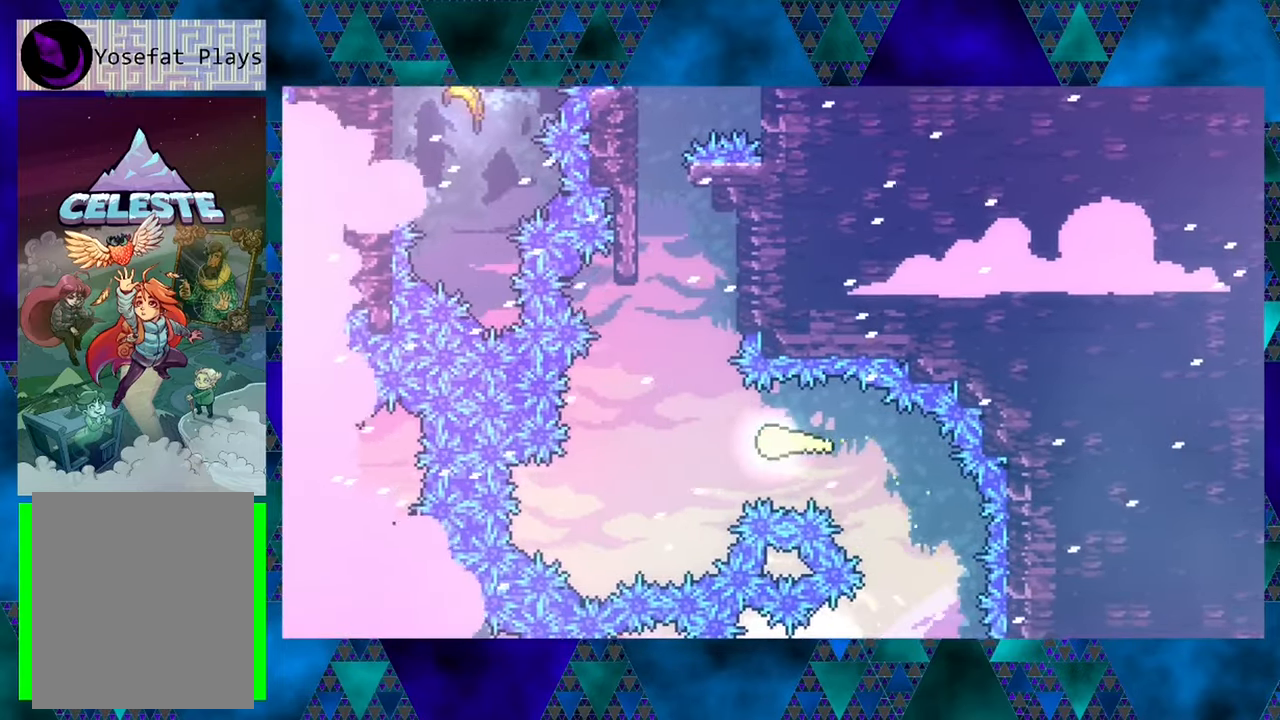
{"buttons": ["R1", "DPAD_UP", "DPAD_RIGHT"], "left_stick": "center", "events": [[84, "DPAD_UP", "down"], [134, "DPAD_LEFT", "up"], [300, "DPAD_RIGHT", "down"]]}
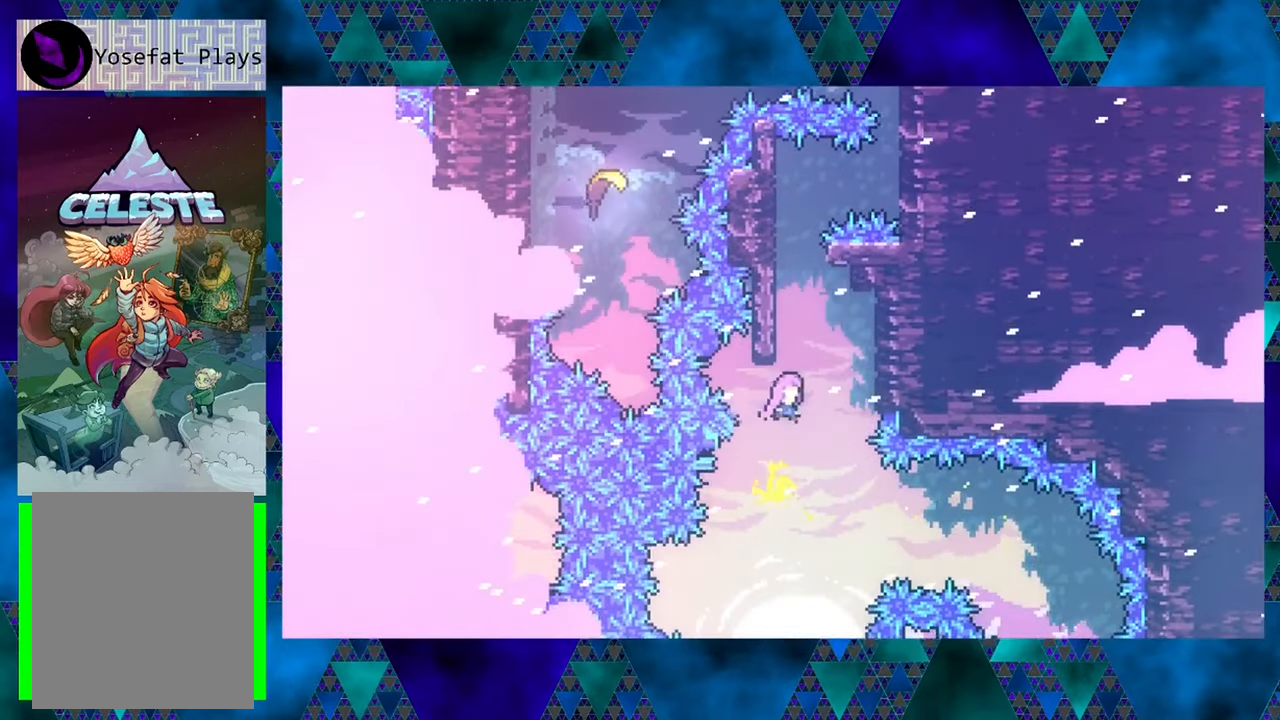
{"buttons": ["R1", "DPAD_UP", "DPAD_LEFT"], "left_stick": "center", "events": [[134, "DPAD_RIGHT", "up"], [250, "Y", "down"], [417, "Y", "up"], [450, "DPAD_LEFT", "down"]]}
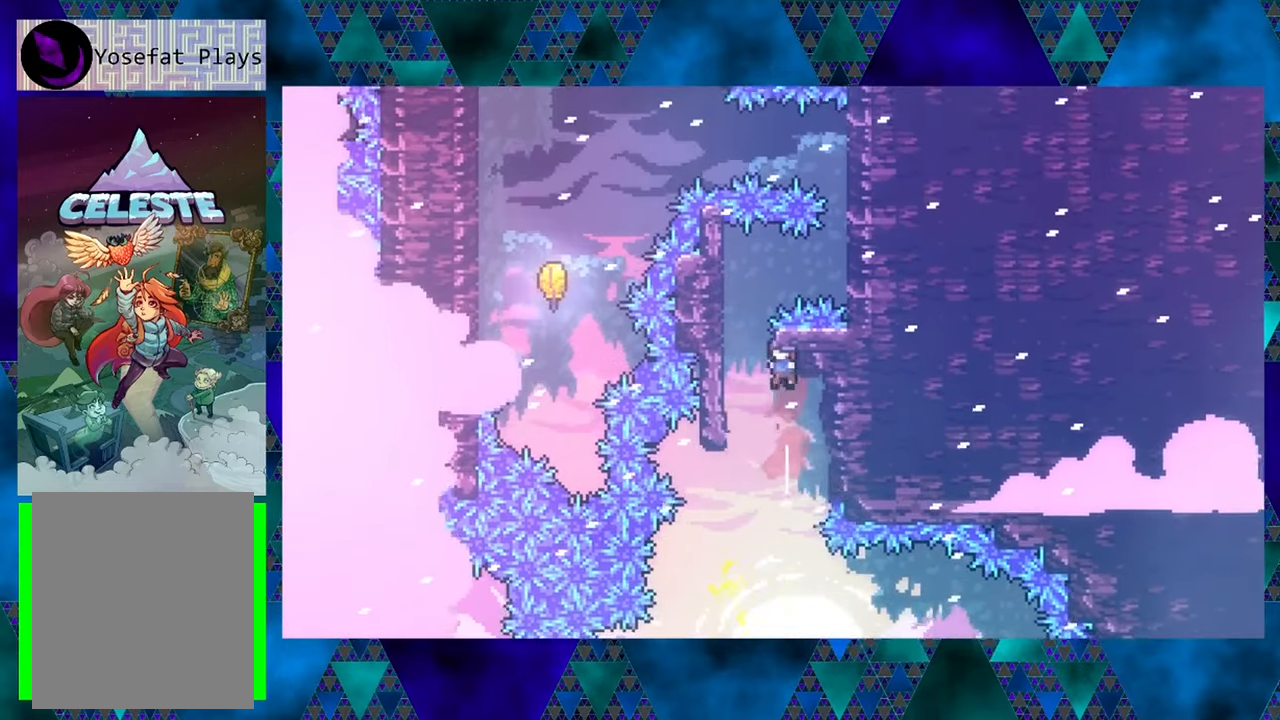
{"buttons": ["R1", "DPAD_UP"], "left_stick": "center", "events": [[17, "DPAD_UP", "up"], [234, "DPAD_UP", "down"], [467, "DPAD_LEFT", "up"]]}